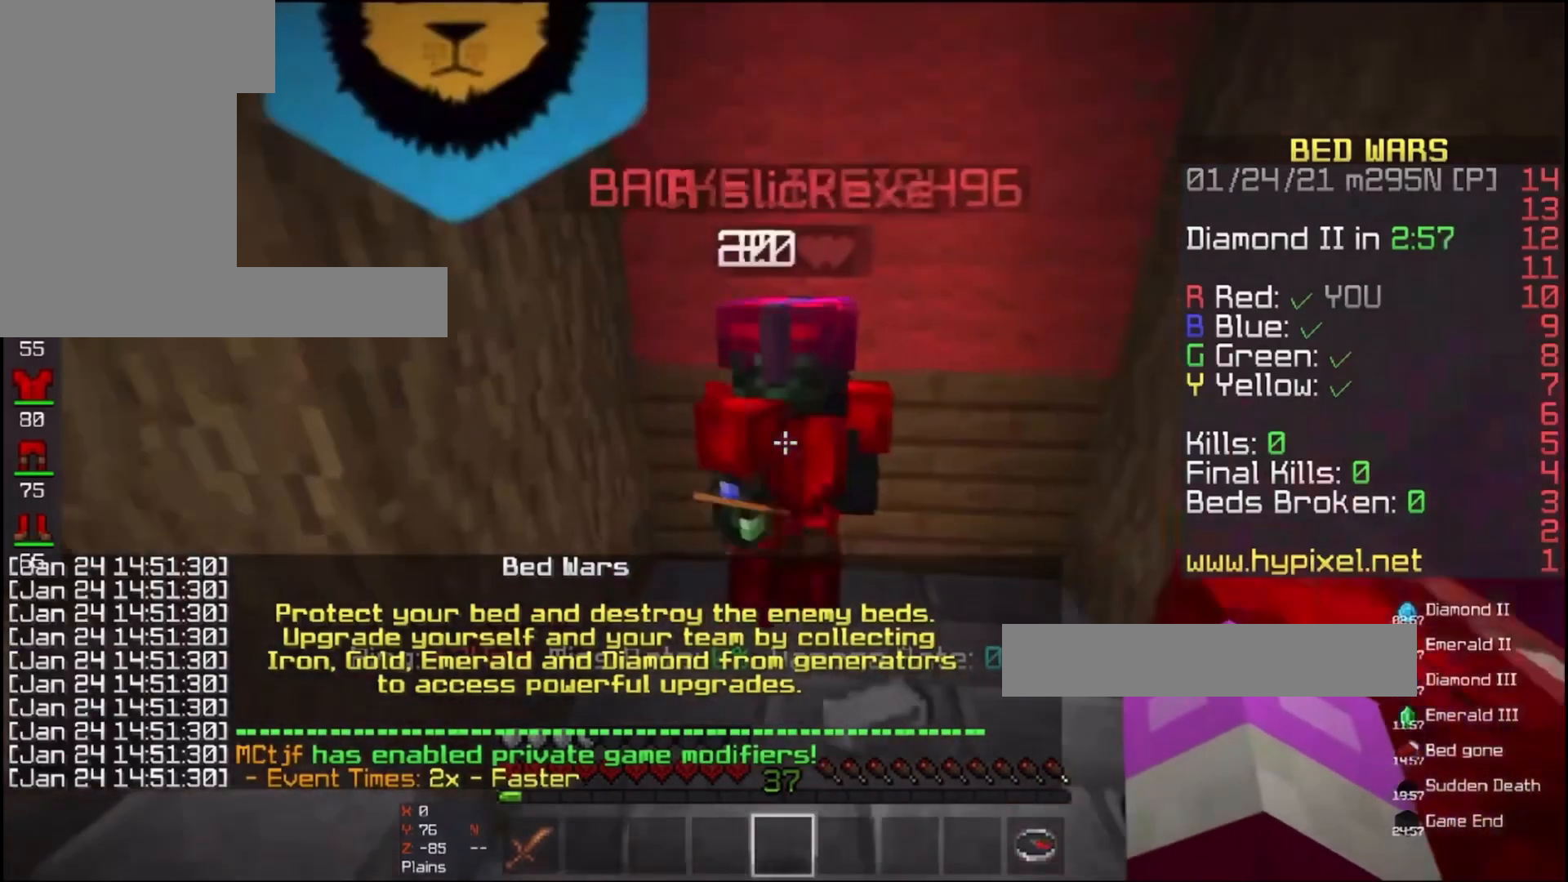
Gameplay with keyboard and mouse; each line is a JSON object with the keys and mouse buttons held at the frame after it. "events" lists presses ("down") and releases ("up") of "a", "d", "s", "space", "w", "mouse_left" and "mouse_right" between this image and that frame as [ms after this image, input, new state], when the widget could be followed in between. "mouse_left", "mouse_right" = the "left", "right" buttons of the "mouse" list. No other keys are recorded. Fast repeated clicks can show as one long hold. Mouse movement is not recorded.
{"keys": ["w"], "mouse": [], "events": [[200, "a", "up"]]}
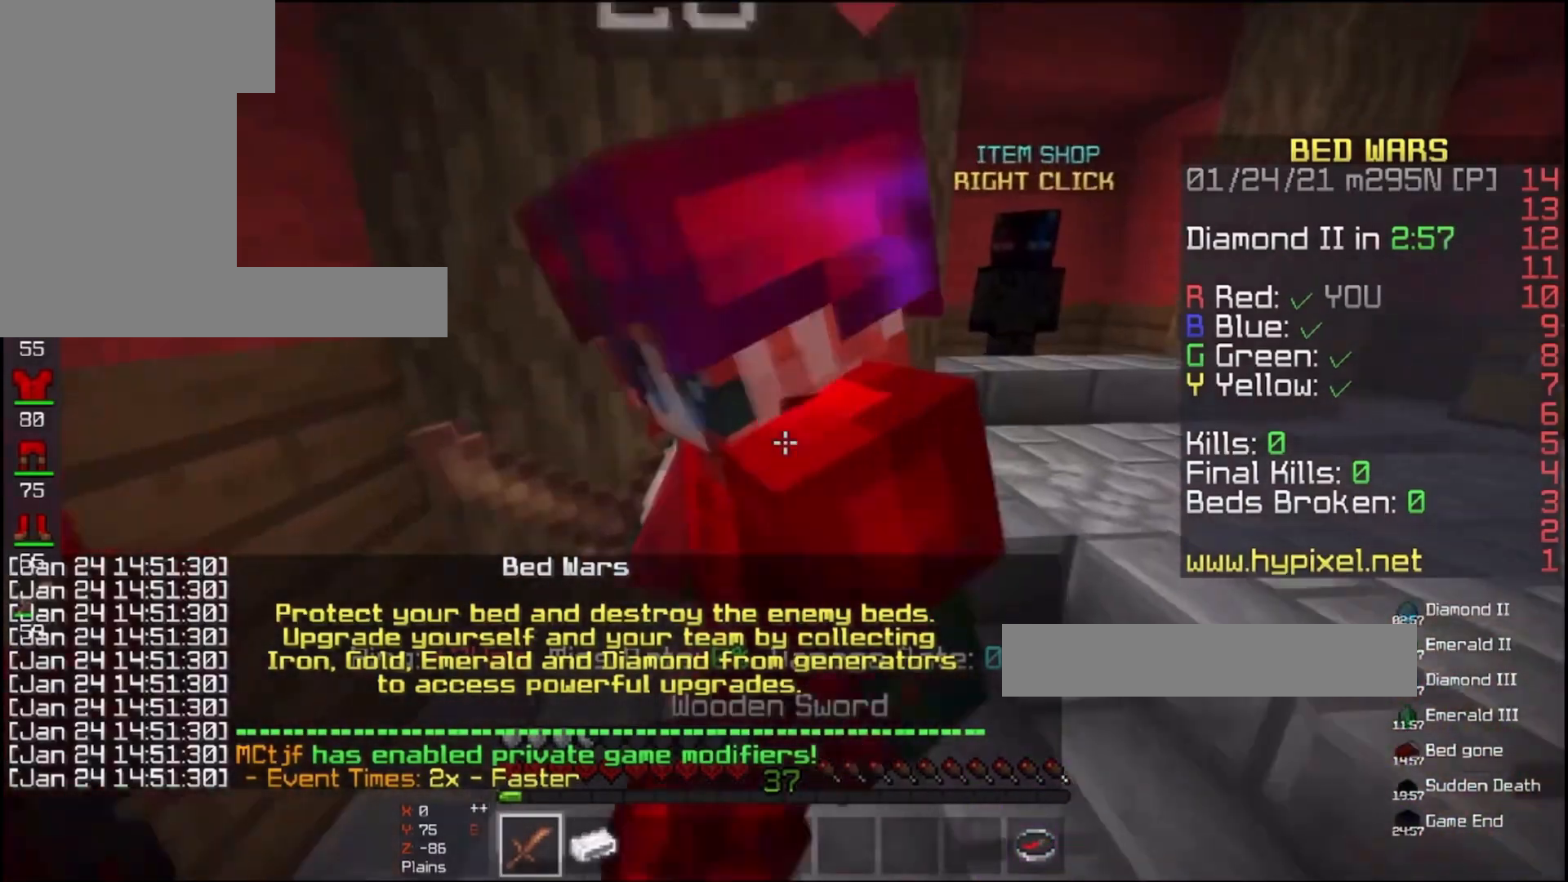
{"keys": [], "mouse": [], "events": [[33, "w", "up"]]}
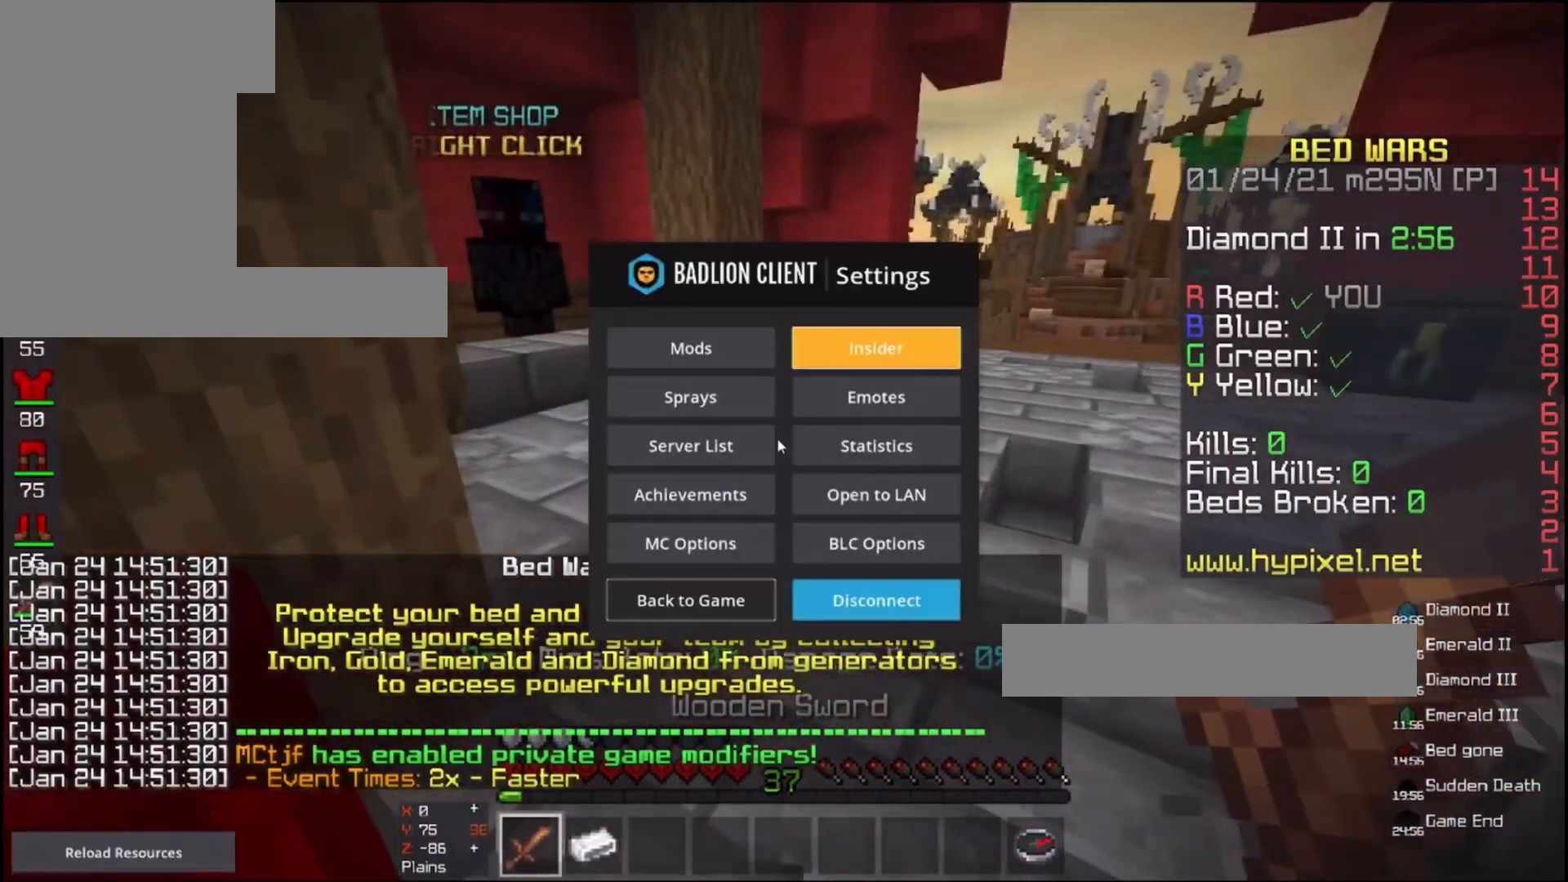
{"keys": [], "mouse": [], "events": []}
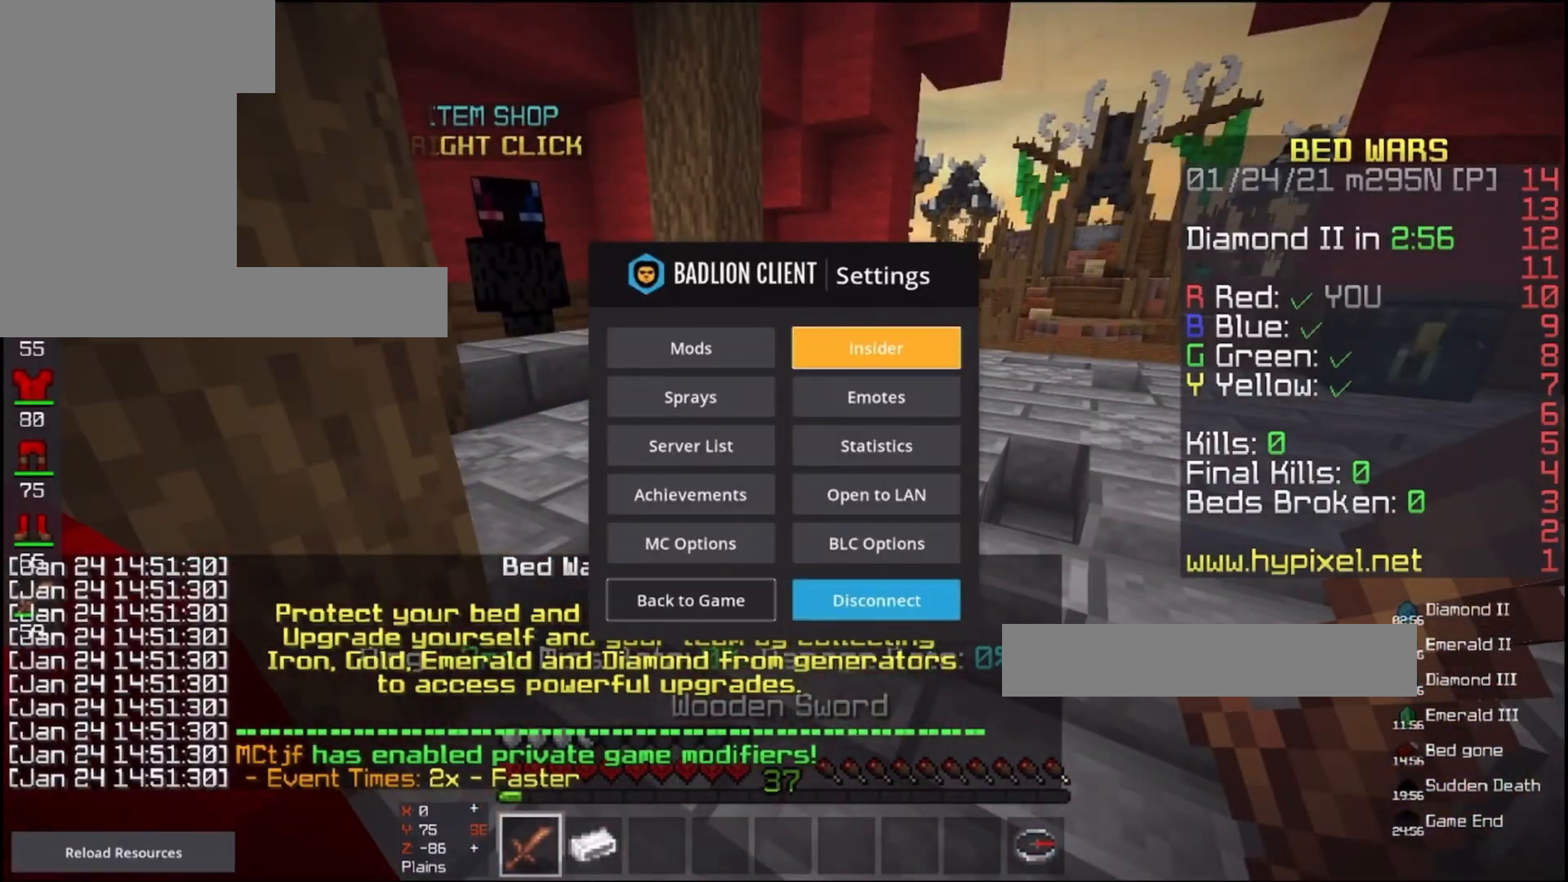
{"keys": [], "mouse": [], "events": []}
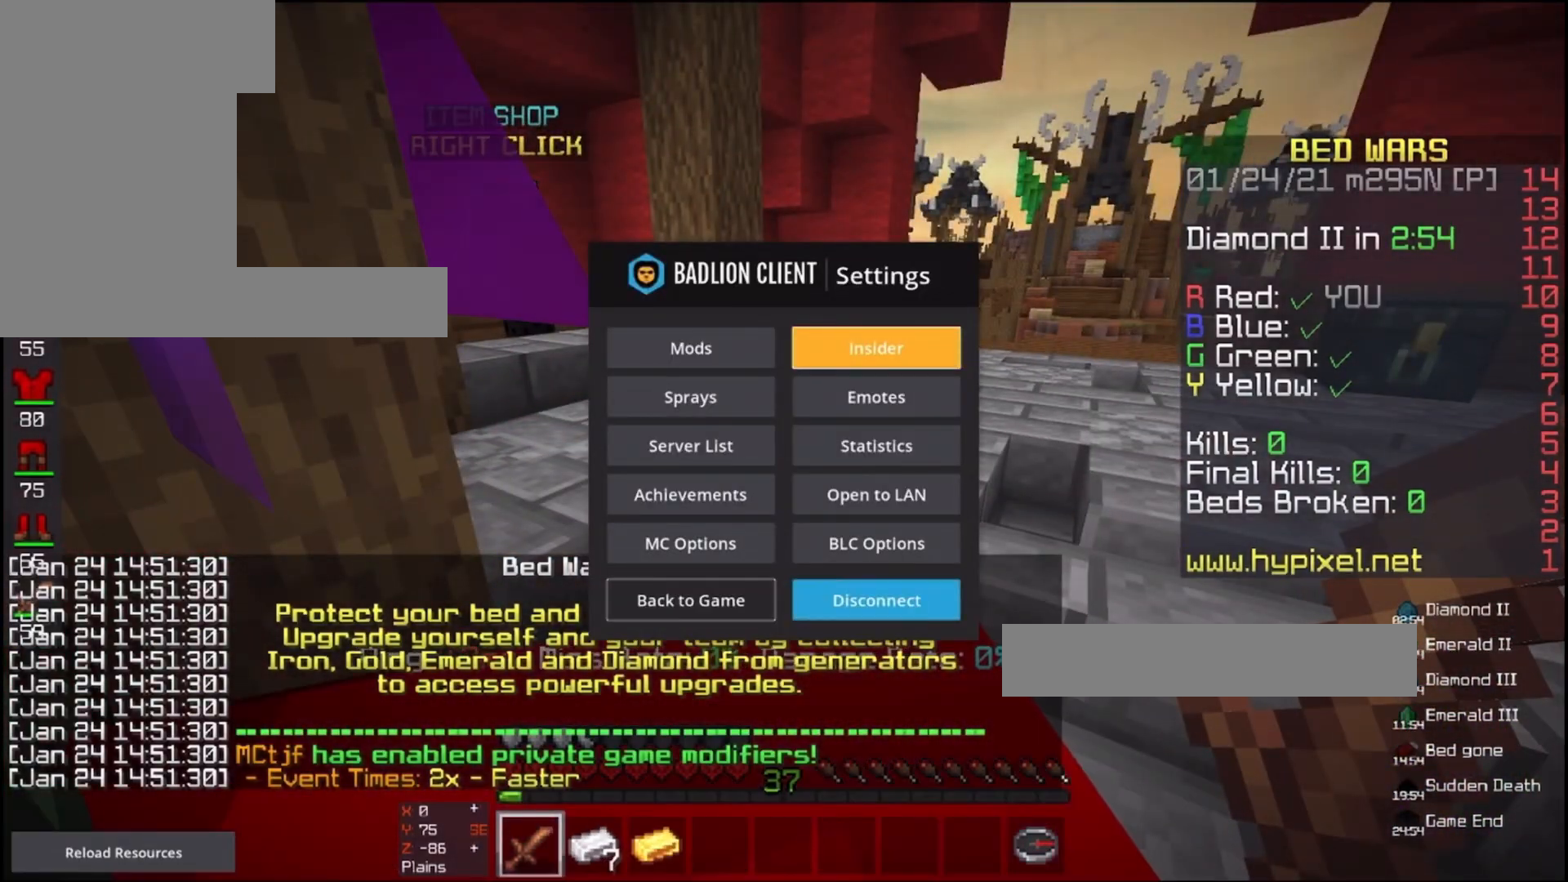
{"keys": [], "mouse": [], "events": []}
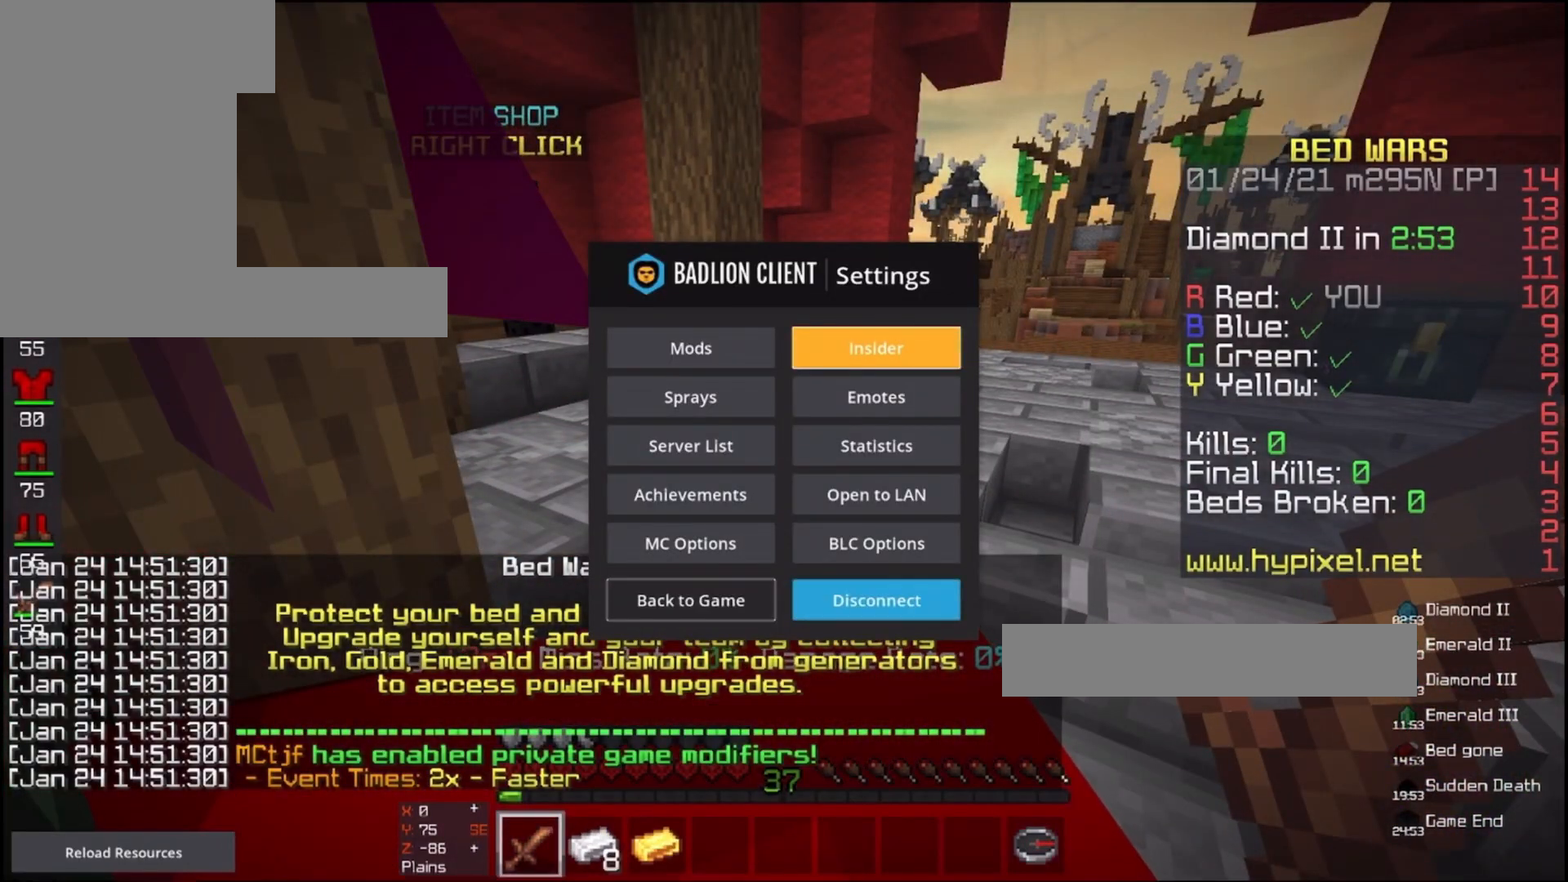
{"keys": [], "mouse": [], "events": []}